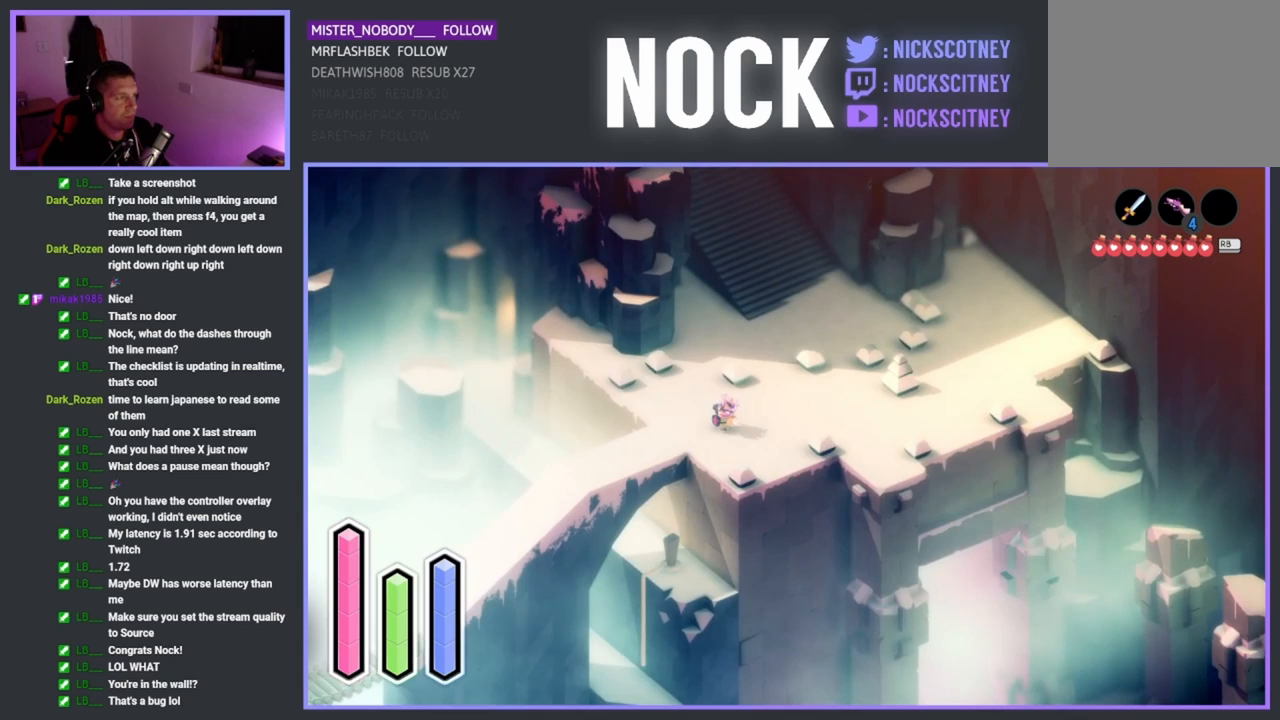
Gameplay with a controller (PlayStation layout); each line is a JSON object with the inputs held at the frame after it. "events" lists button and stick changes between this image and that frame as [ms after this image, input, new state], when the widget could be followed in between. Not read: right_stick.
{"buttons": [], "left_stick": "up-left", "events": []}
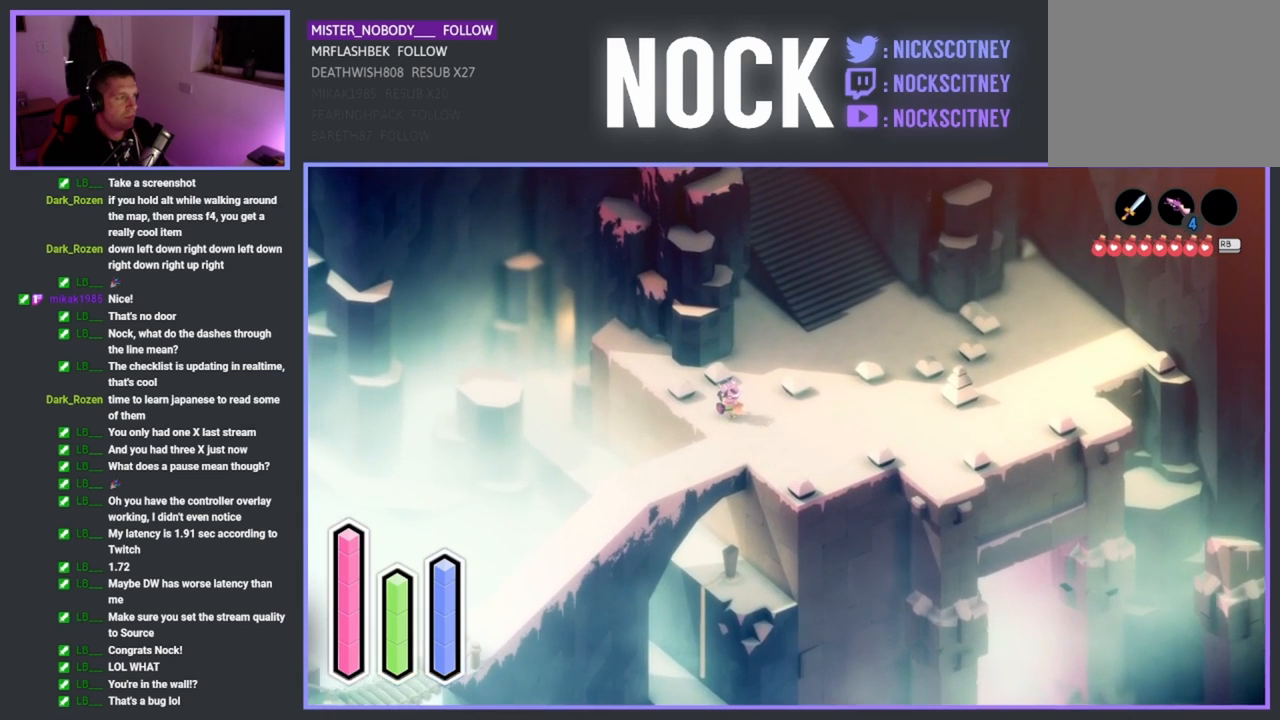
{"buttons": [], "left_stick": "up-left", "events": []}
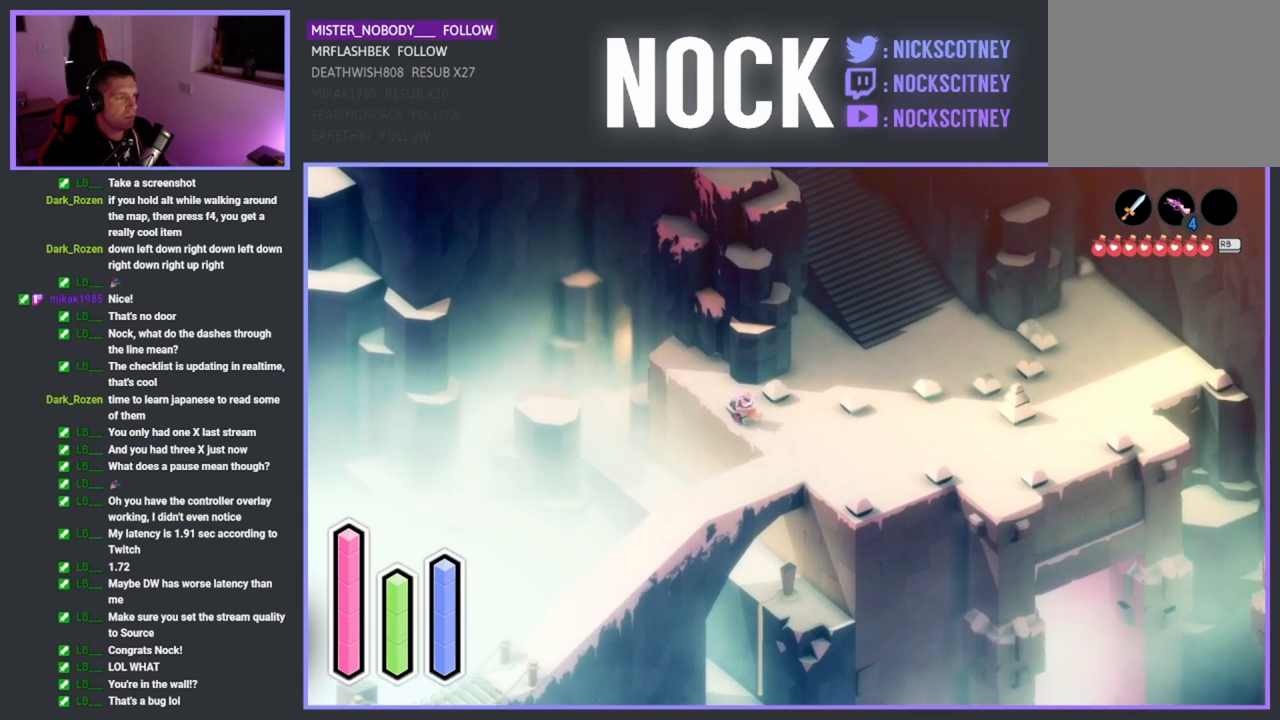
{"buttons": [], "left_stick": "up-right", "events": [[383, "left_stick", "up-right"]]}
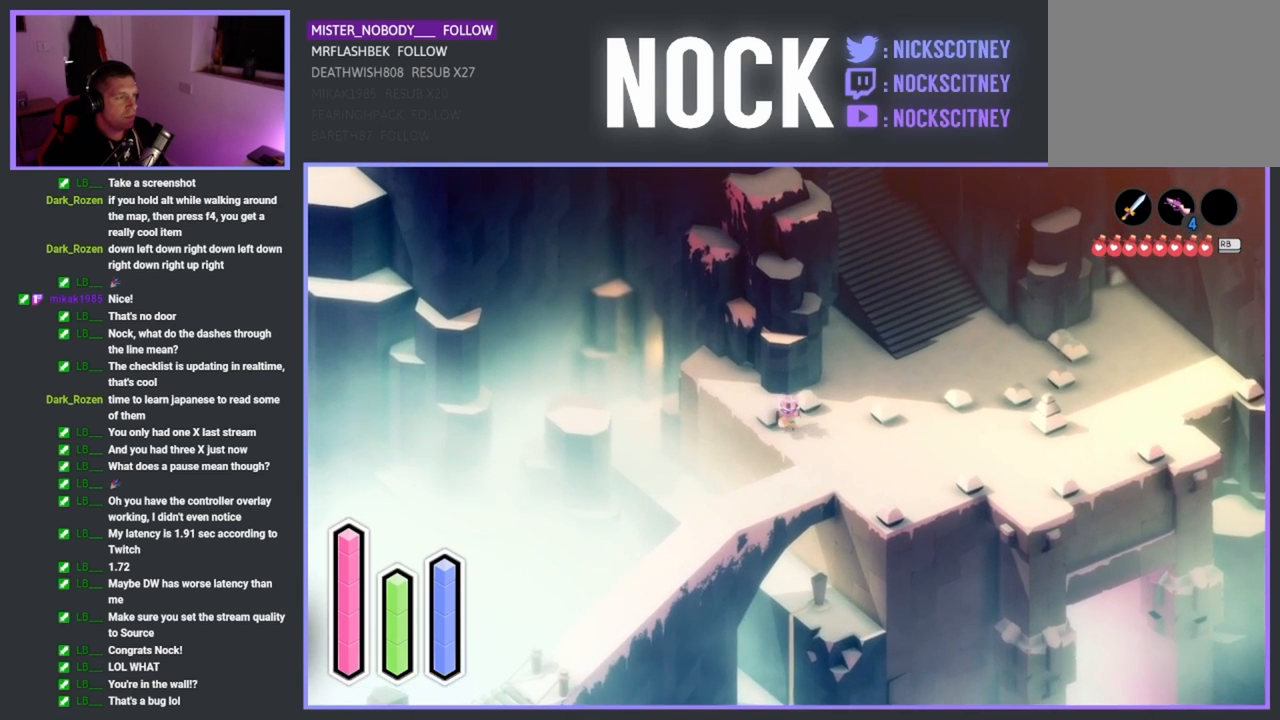
{"buttons": [], "left_stick": "up-left", "events": [[117, "left_stick", "up"], [500, "left_stick", "up-left"]]}
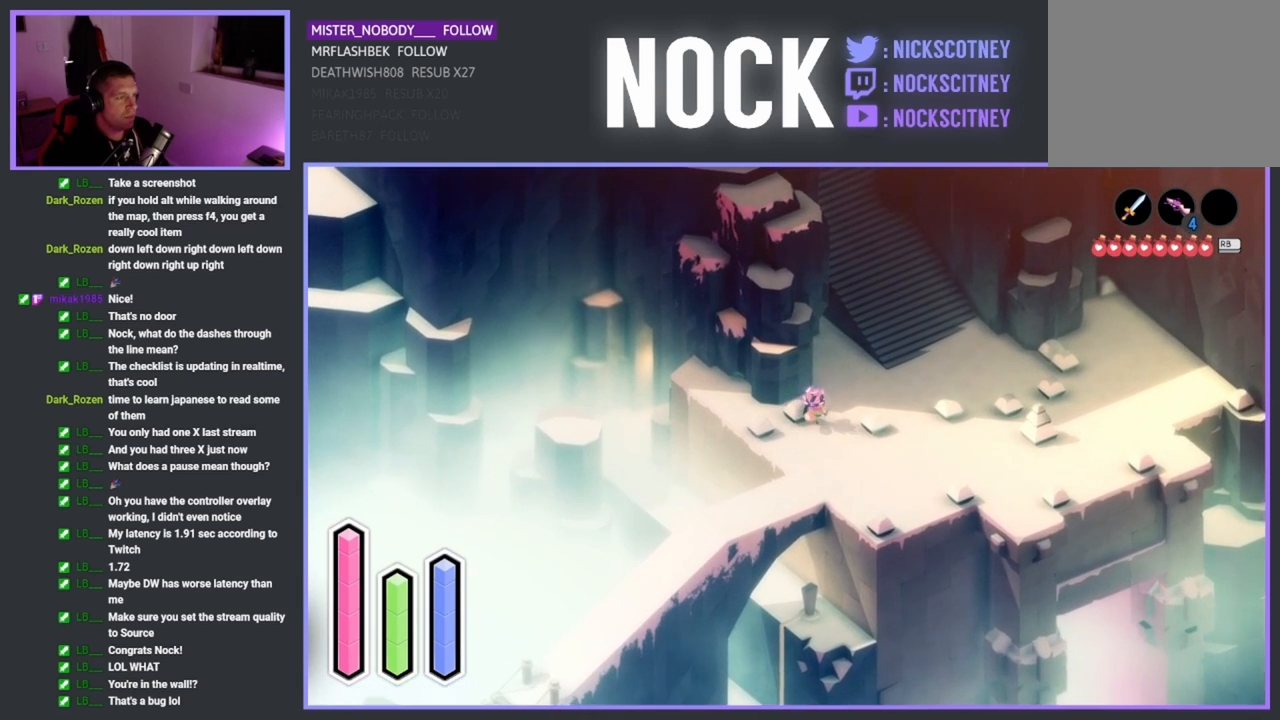
{"buttons": ["CROSS"], "left_stick": "up-left", "events": [[500, "CROSS", "down"]]}
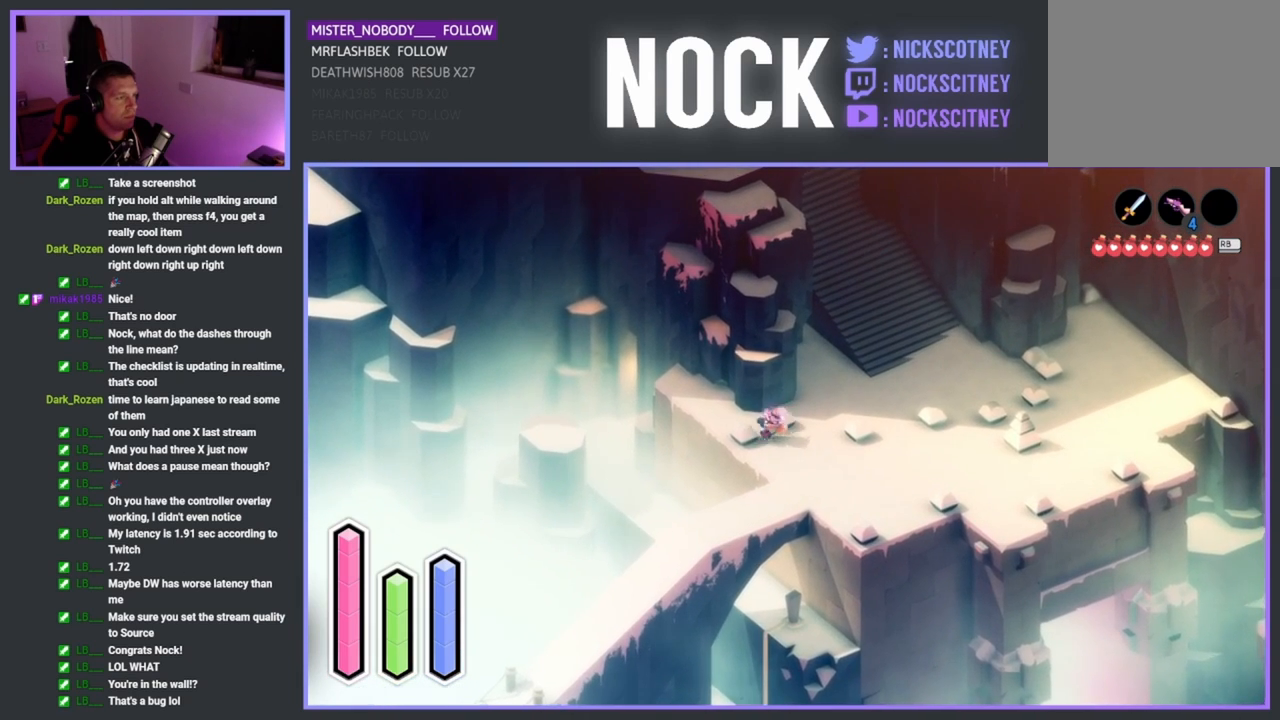
{"buttons": [], "left_stick": "up-left", "events": [[167, "CROSS", "up"]]}
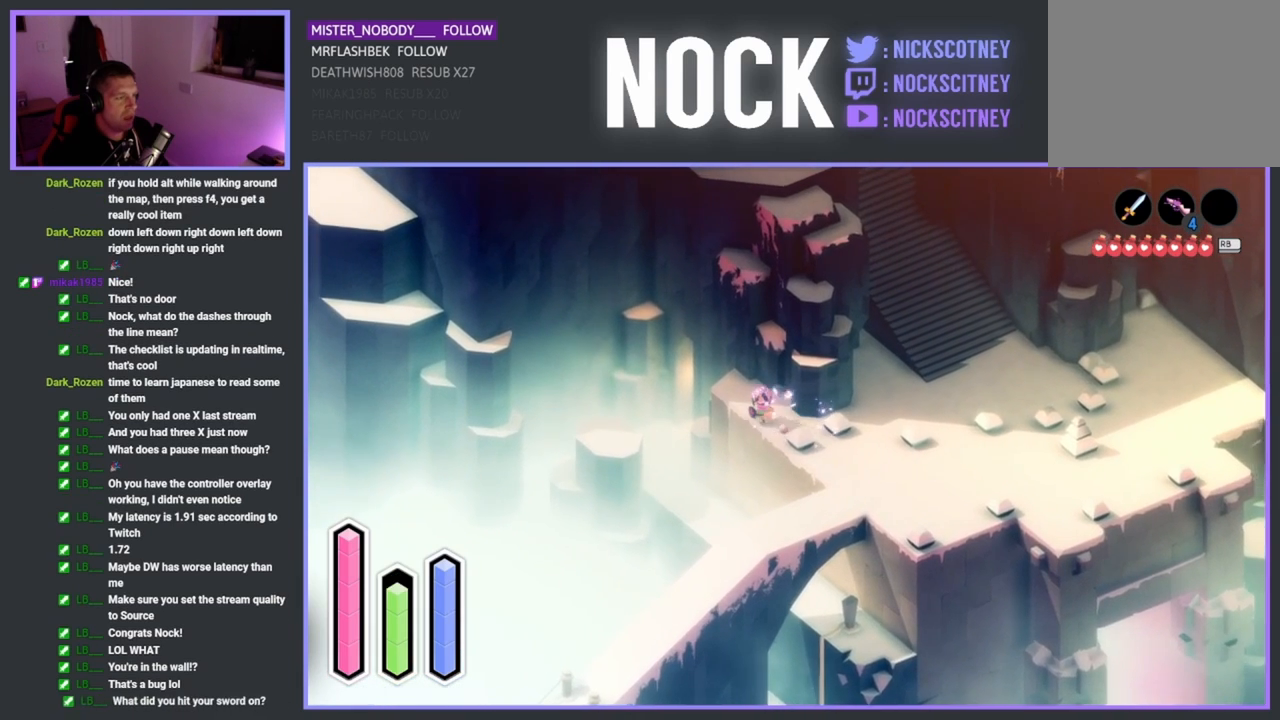
{"buttons": [], "left_stick": "up-left", "events": []}
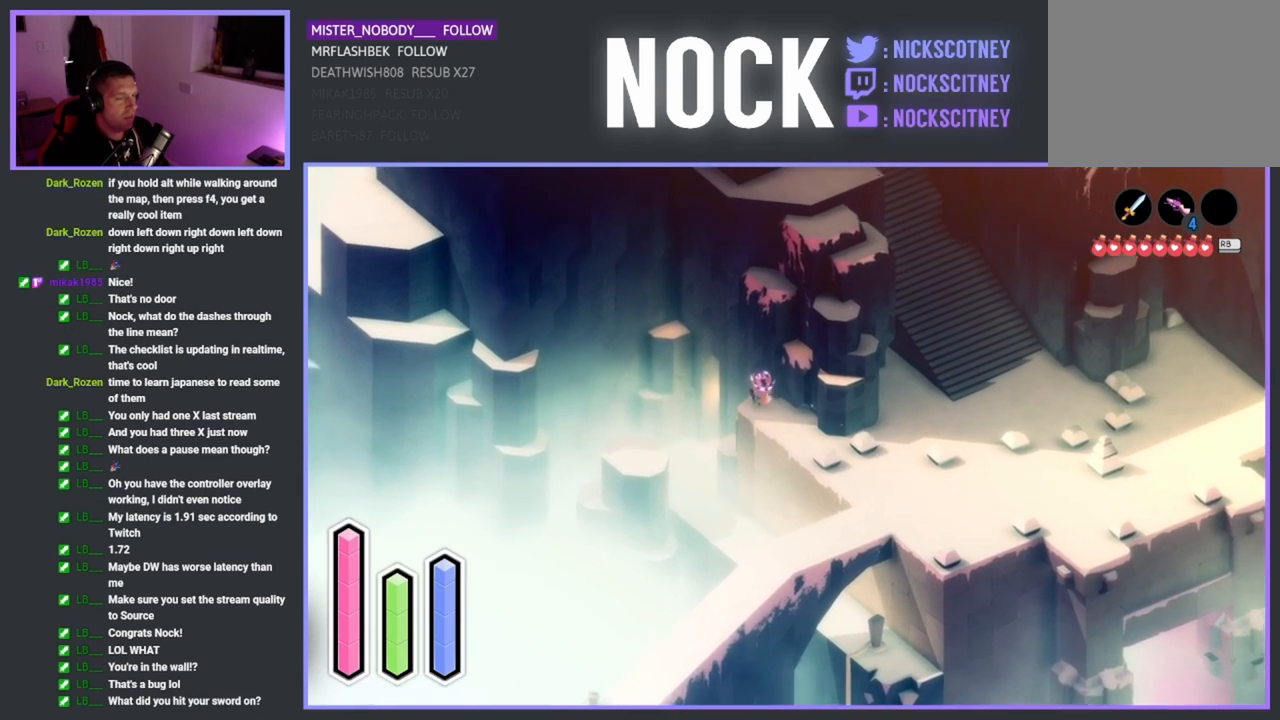
{"buttons": [], "left_stick": "up-left", "events": []}
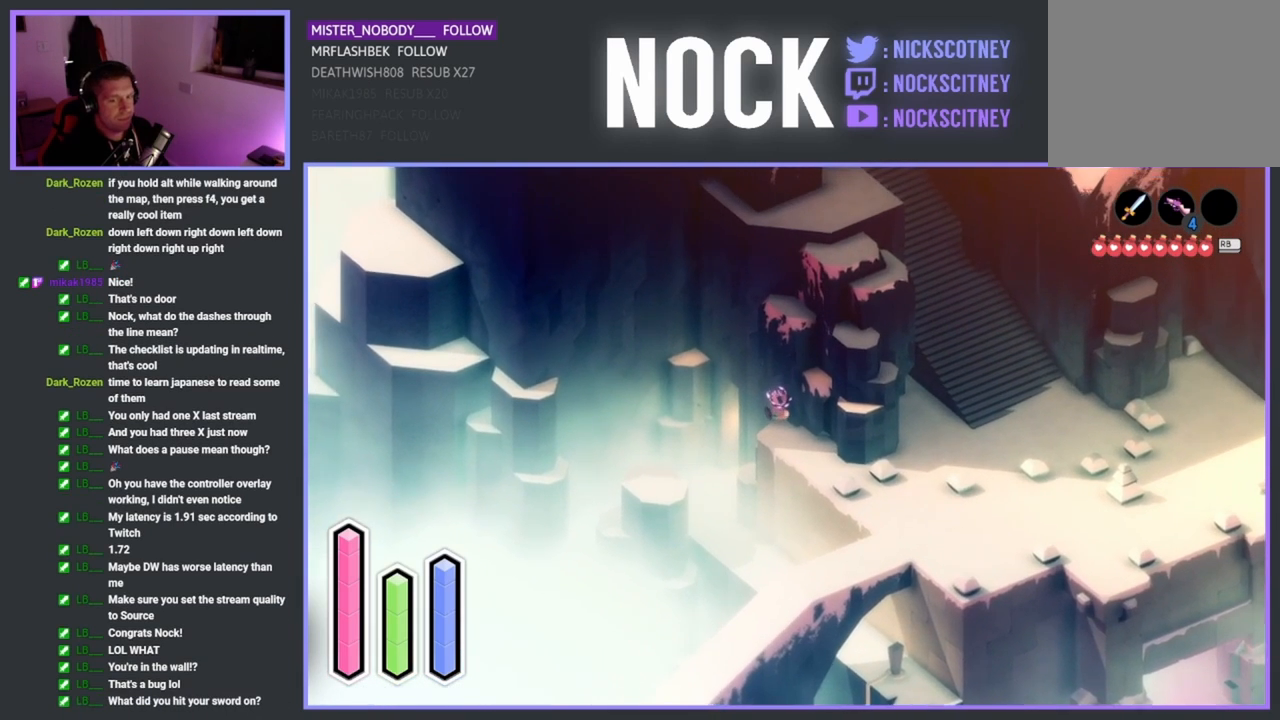
{"buttons": [], "left_stick": "up", "events": [[217, "left_stick", "up"]]}
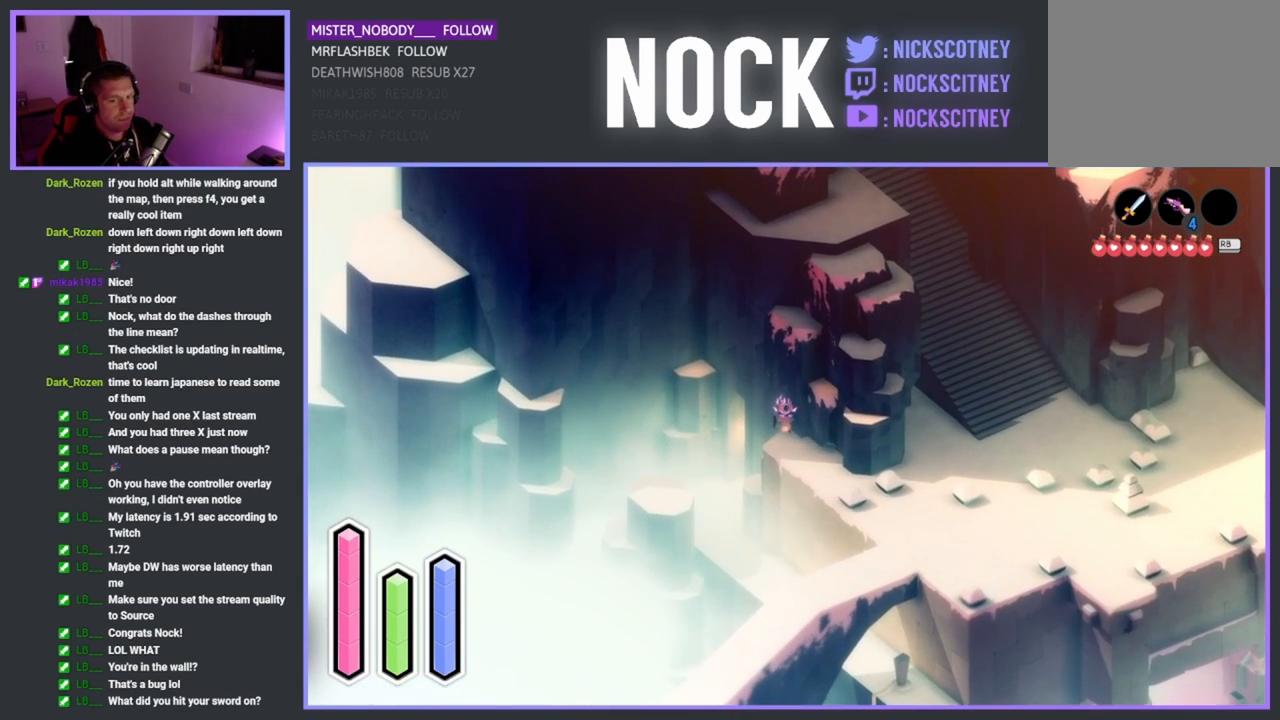
{"buttons": [], "left_stick": "down", "events": [[150, "left_stick", "center"], [383, "left_stick", "down"]]}
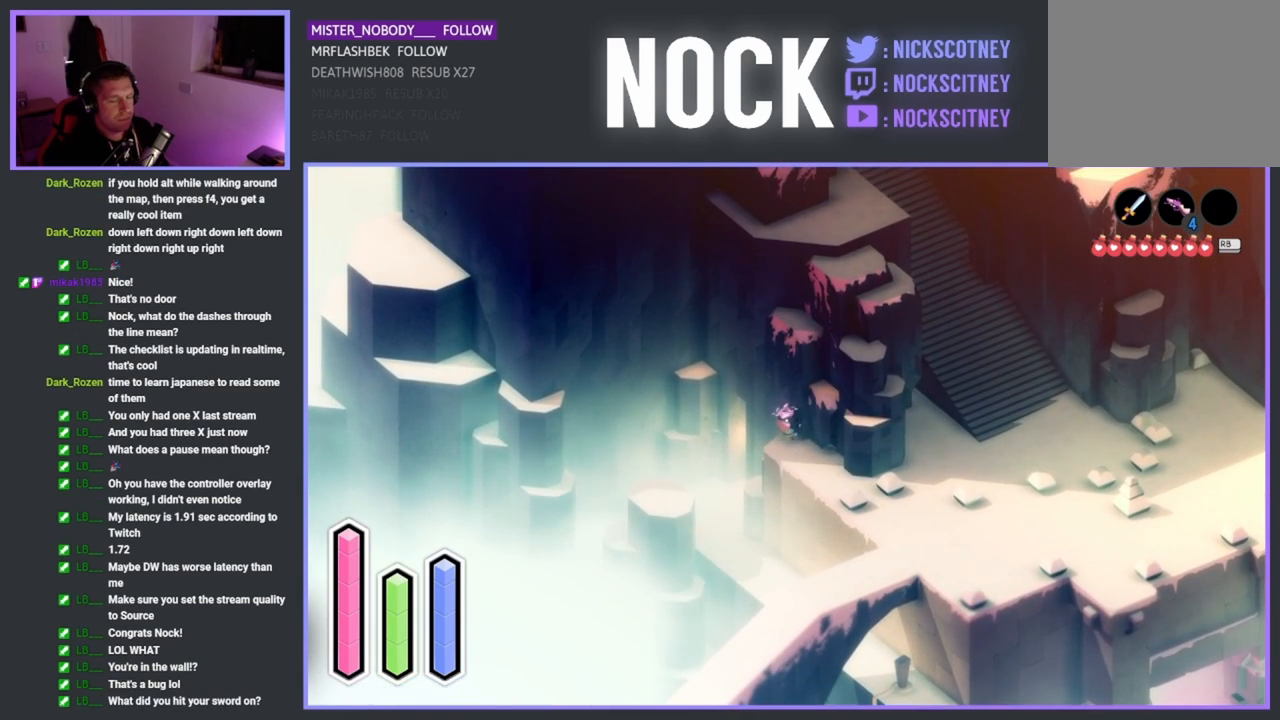
{"buttons": [], "left_stick": "down-right", "events": [[67, "left_stick", "down-right"]]}
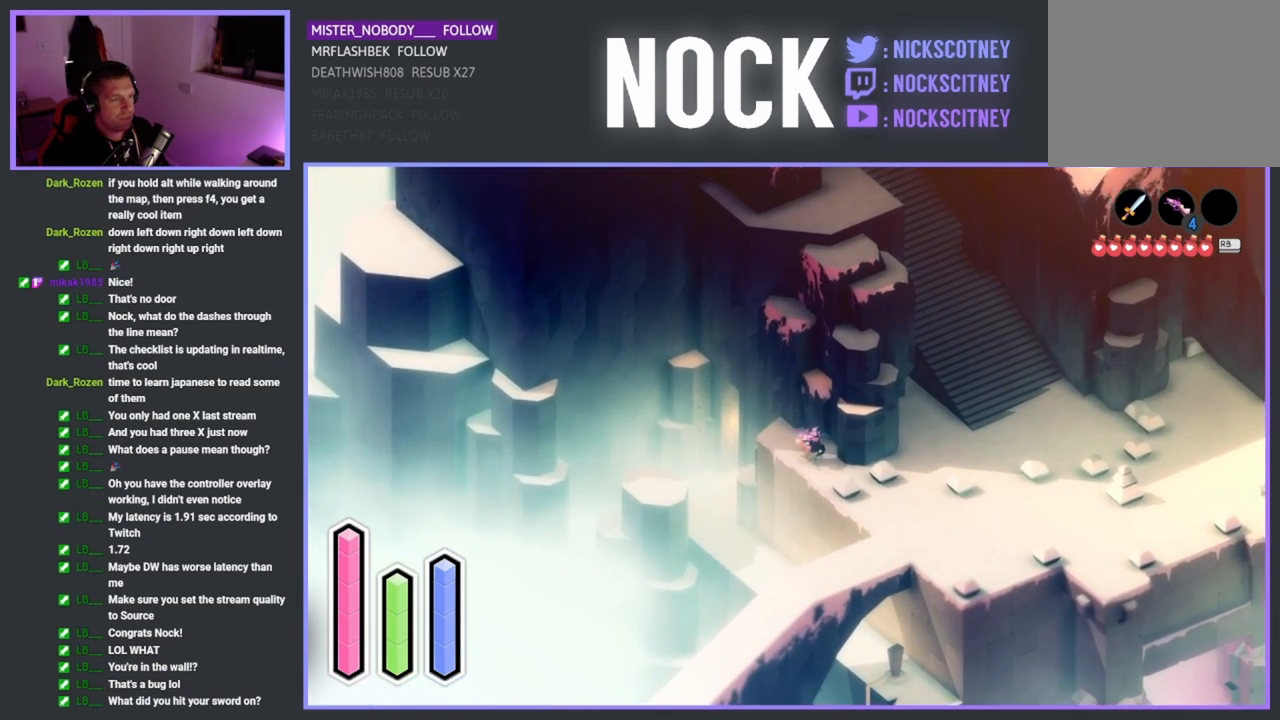
{"buttons": [], "left_stick": "down-right", "events": [[100, "CROSS", "down"], [267, "CROSS", "up"]]}
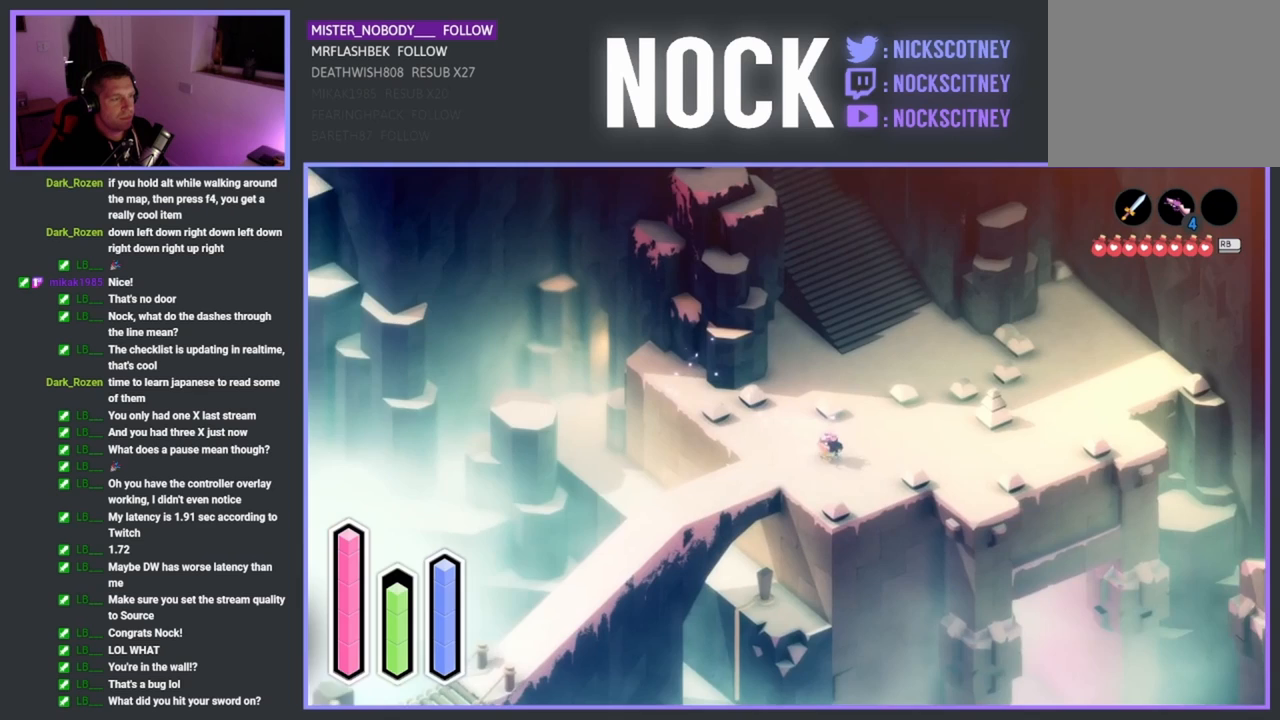
{"buttons": [], "left_stick": "right", "events": [[117, "left_stick", "right"]]}
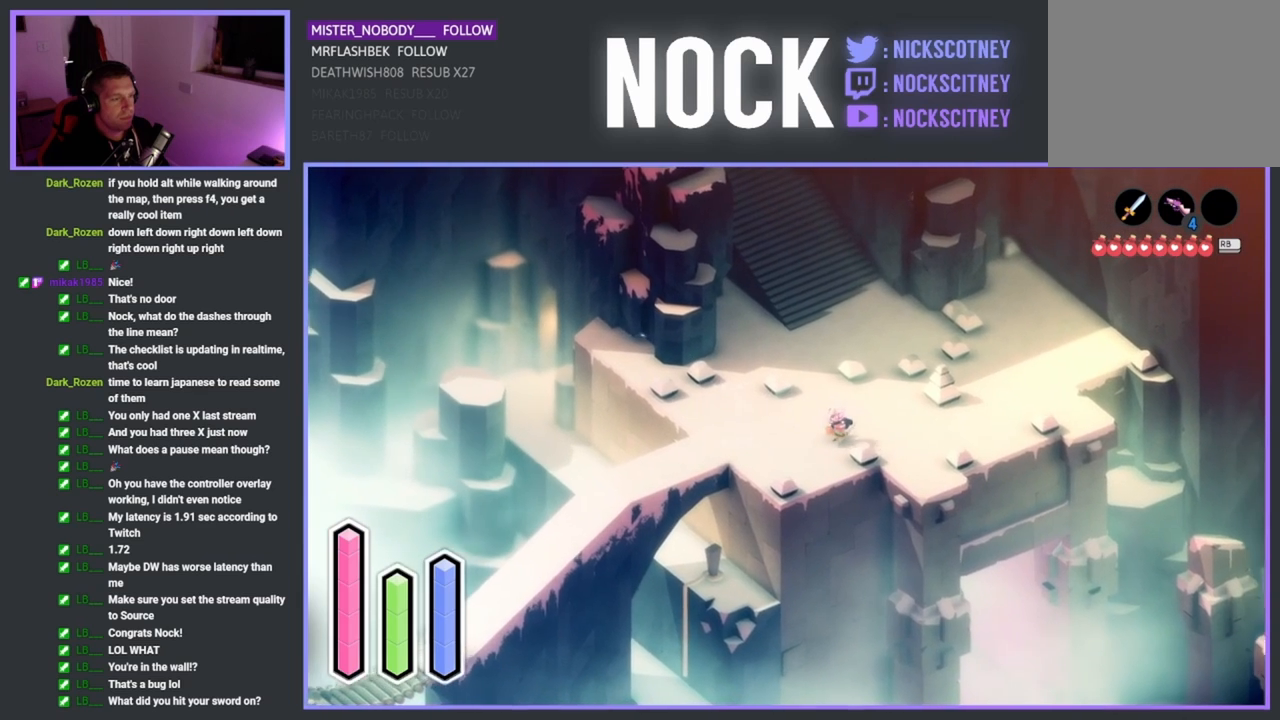
{"buttons": [], "left_stick": "right", "events": []}
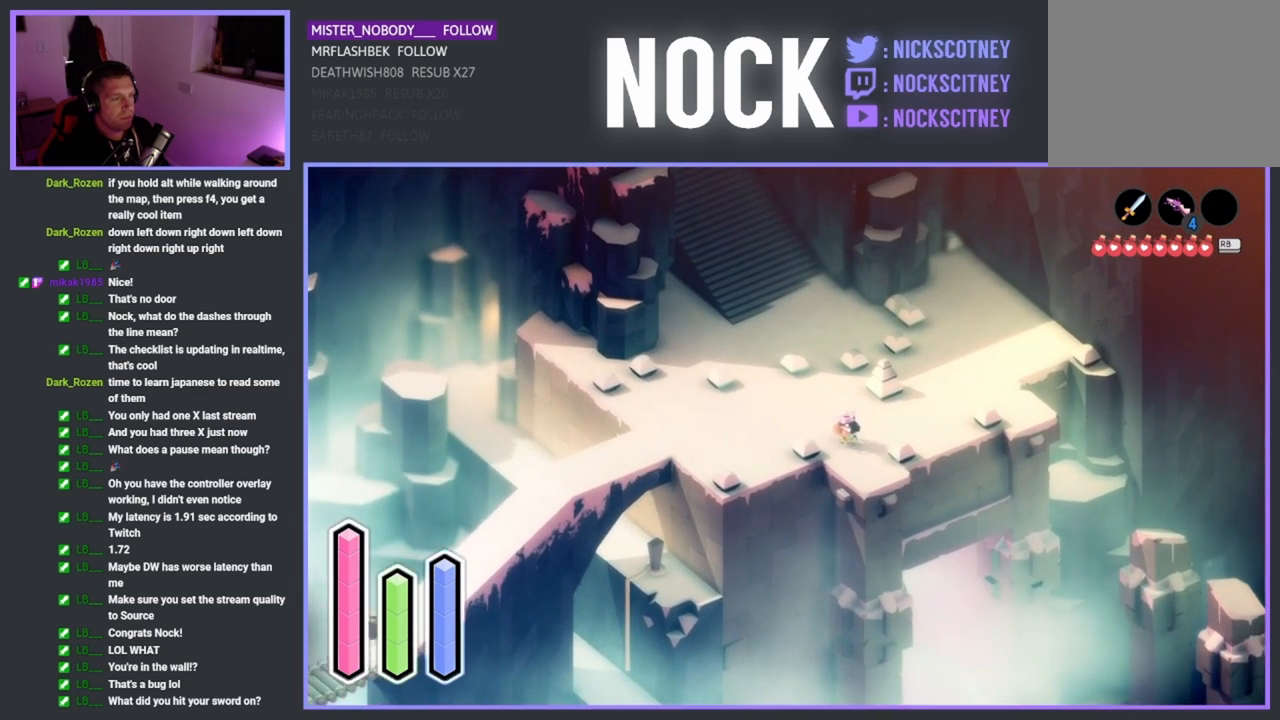
{"buttons": [], "left_stick": "right", "events": [[50, "SQUARE", "down"], [200, "SQUARE", "up"], [300, "SQUARE", "down"], [417, "SQUARE", "up"]]}
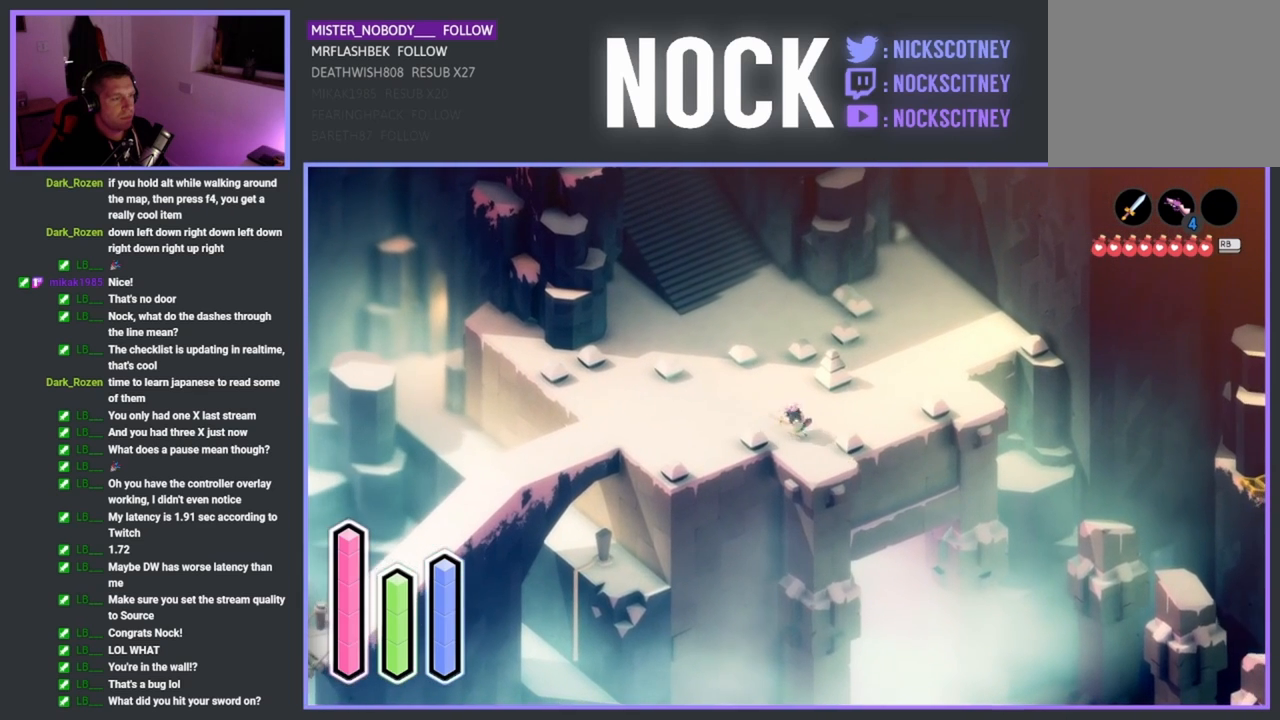
{"buttons": [], "left_stick": "right", "events": [[17, "SQUARE", "down"], [117, "SQUARE", "up"]]}
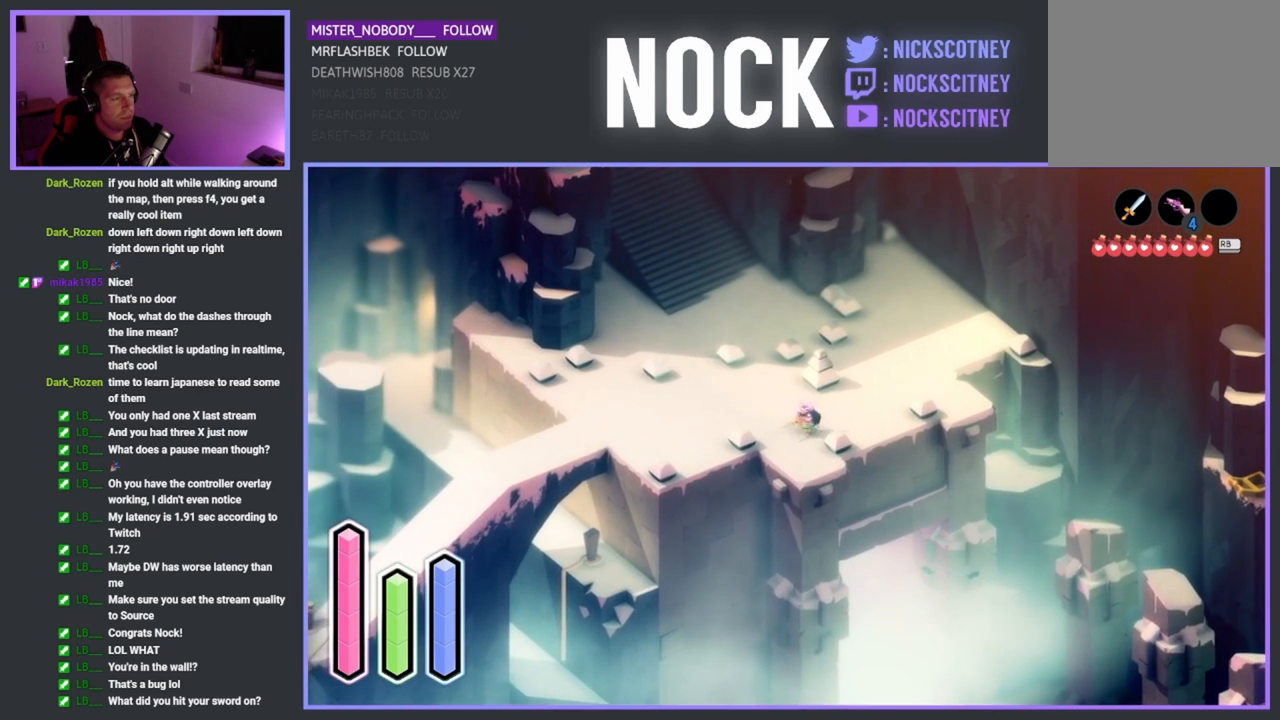
{"buttons": [], "left_stick": "right", "events": []}